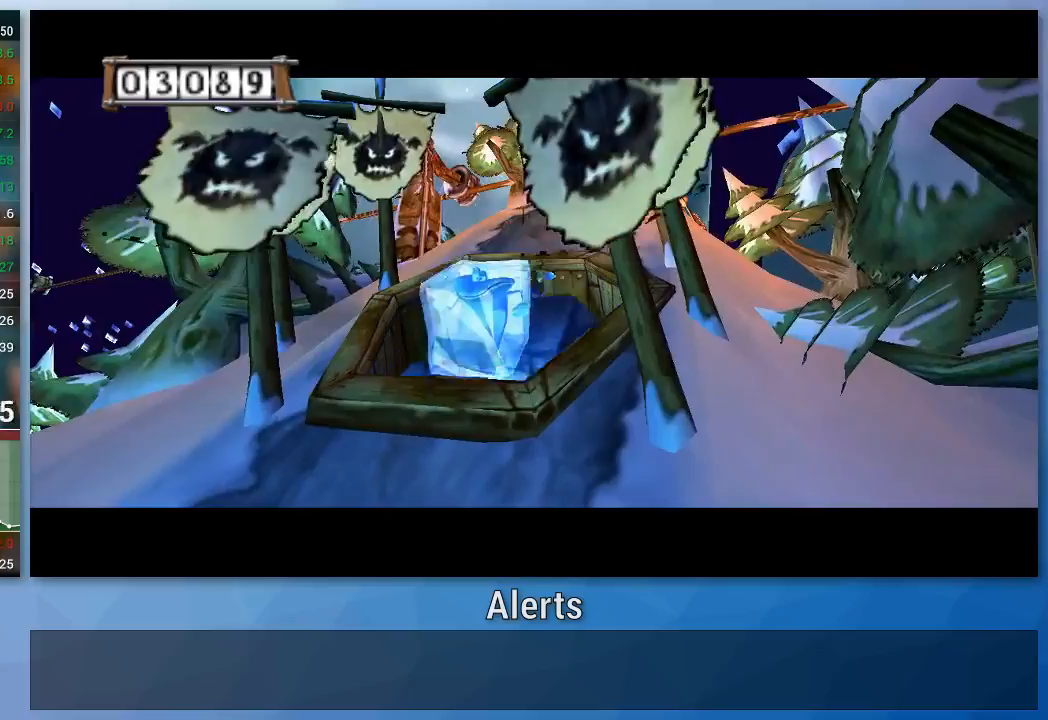
Gameplay with a controller (Nintendo layout); each line is a JSON object with the inputs held at the frame after it. "events" lists button and stick changes between this image and that frame as [ms after this image, input, new state], when the widget could be followed in between. Not read: L3 R3.
{"buttons": [], "left_stick": "center", "right_stick": "center", "events": []}
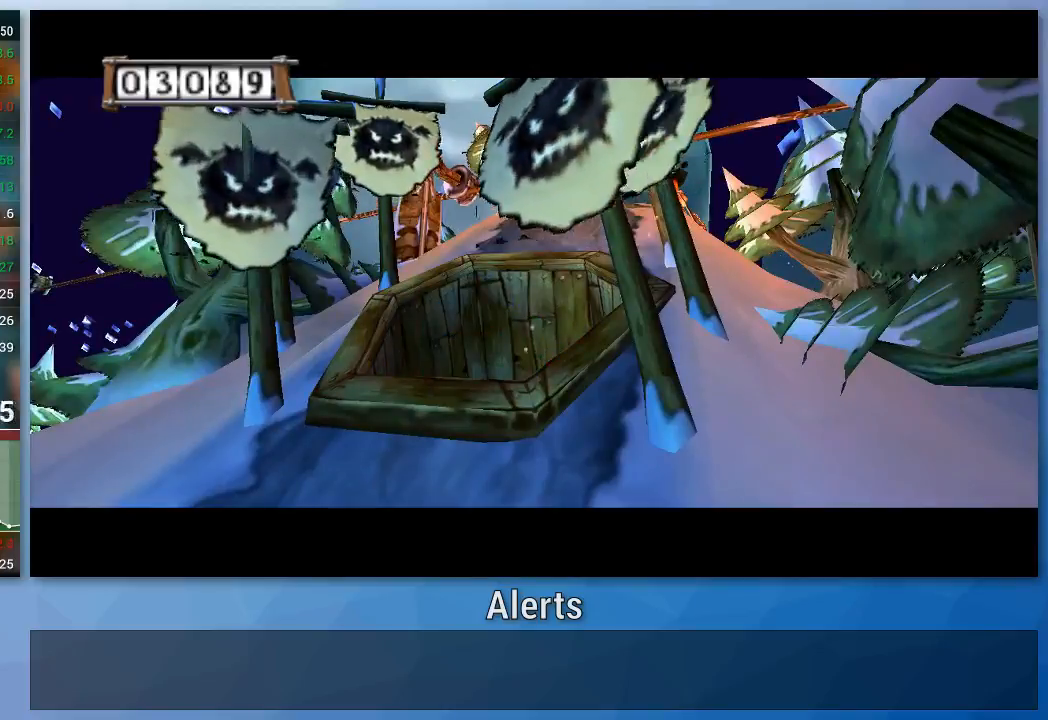
{"buttons": [], "left_stick": "center", "right_stick": "center", "events": []}
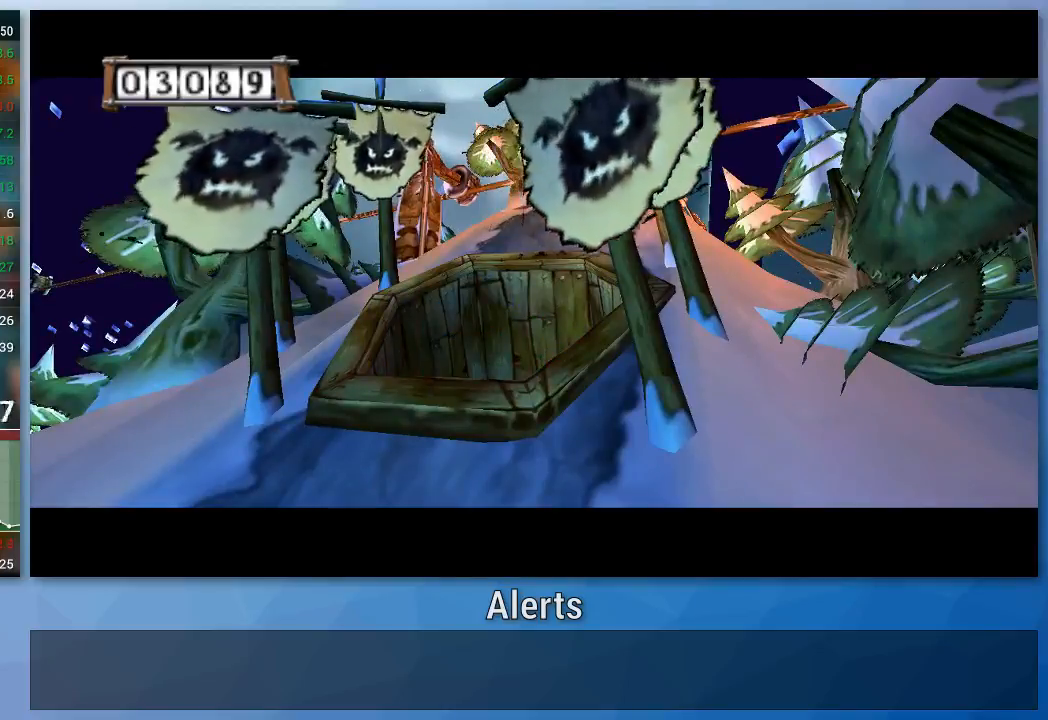
{"buttons": [], "left_stick": "center", "right_stick": "center", "events": []}
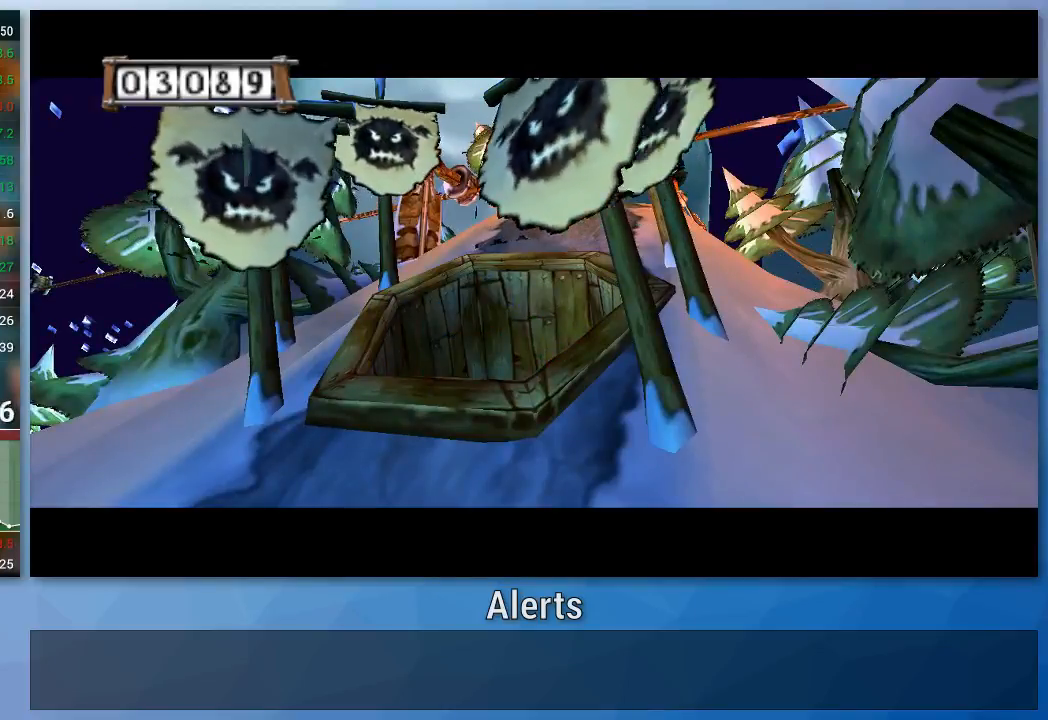
{"buttons": [], "left_stick": "center", "right_stick": "center", "events": []}
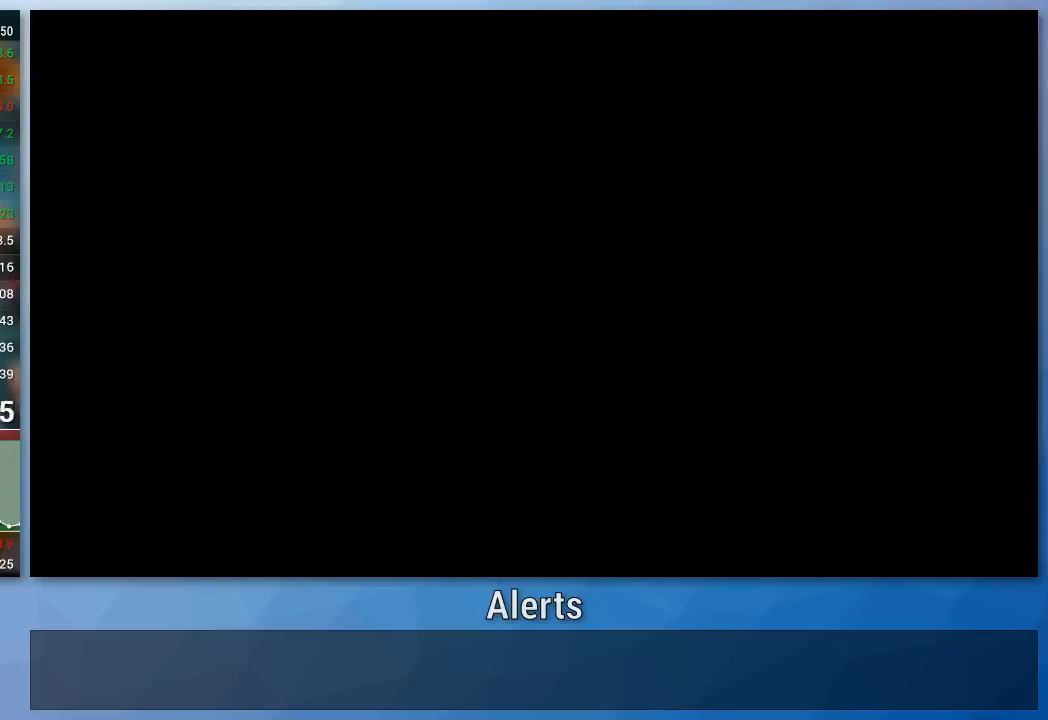
{"buttons": [], "left_stick": "center", "right_stick": "center", "events": []}
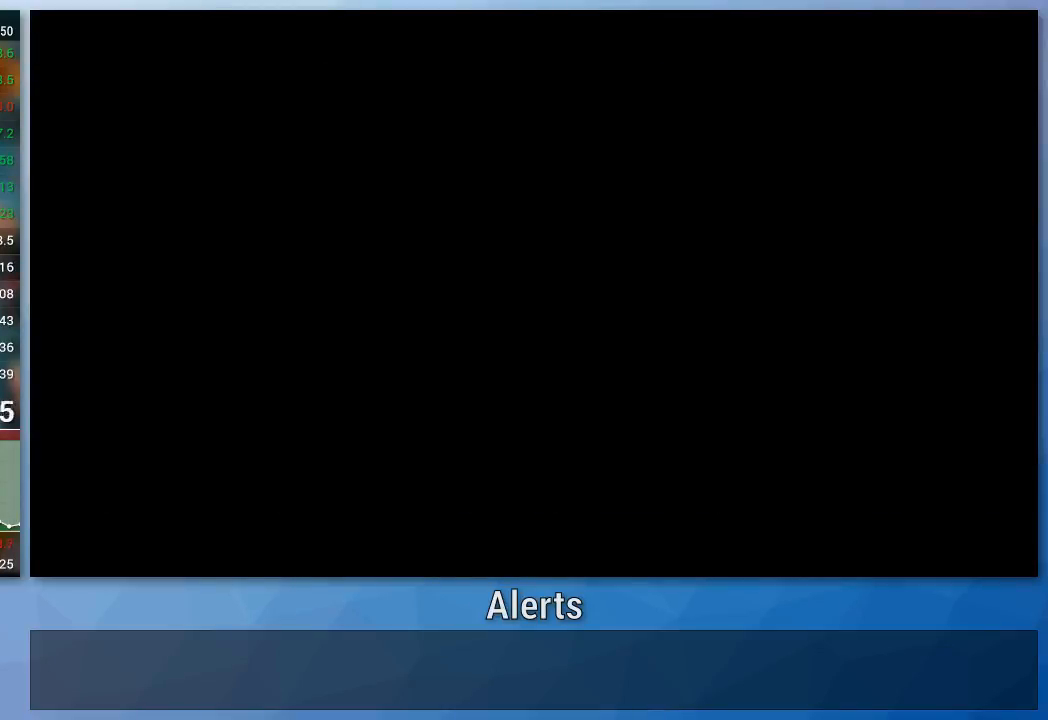
{"buttons": [], "left_stick": "center", "right_stick": "center", "events": []}
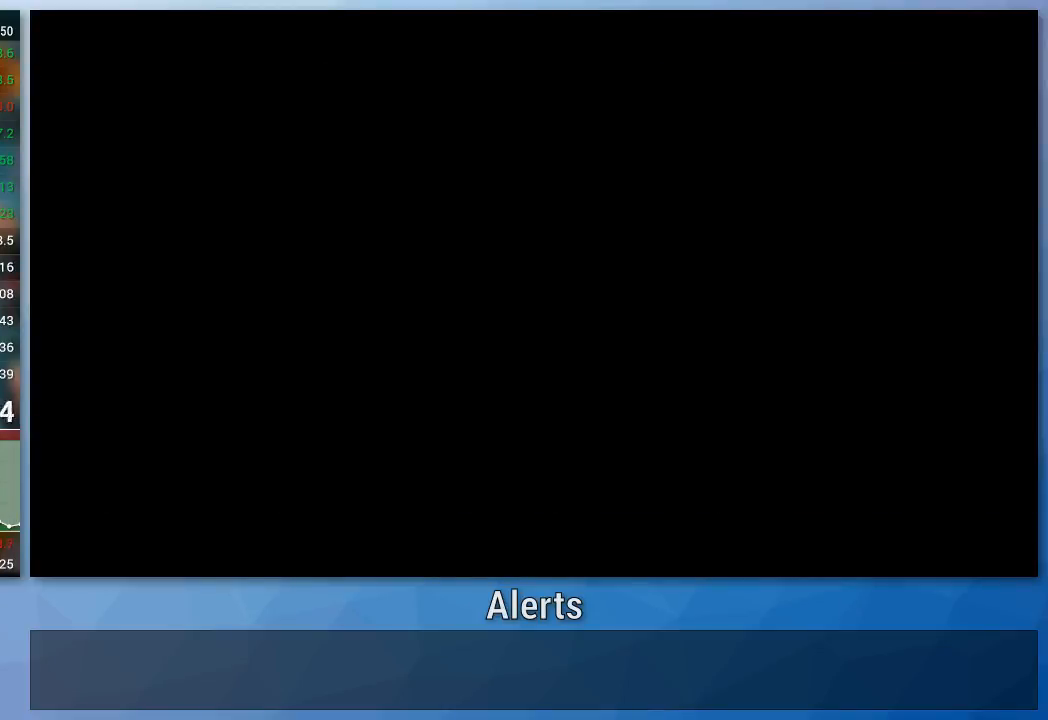
{"buttons": [], "left_stick": "center", "right_stick": "center", "events": []}
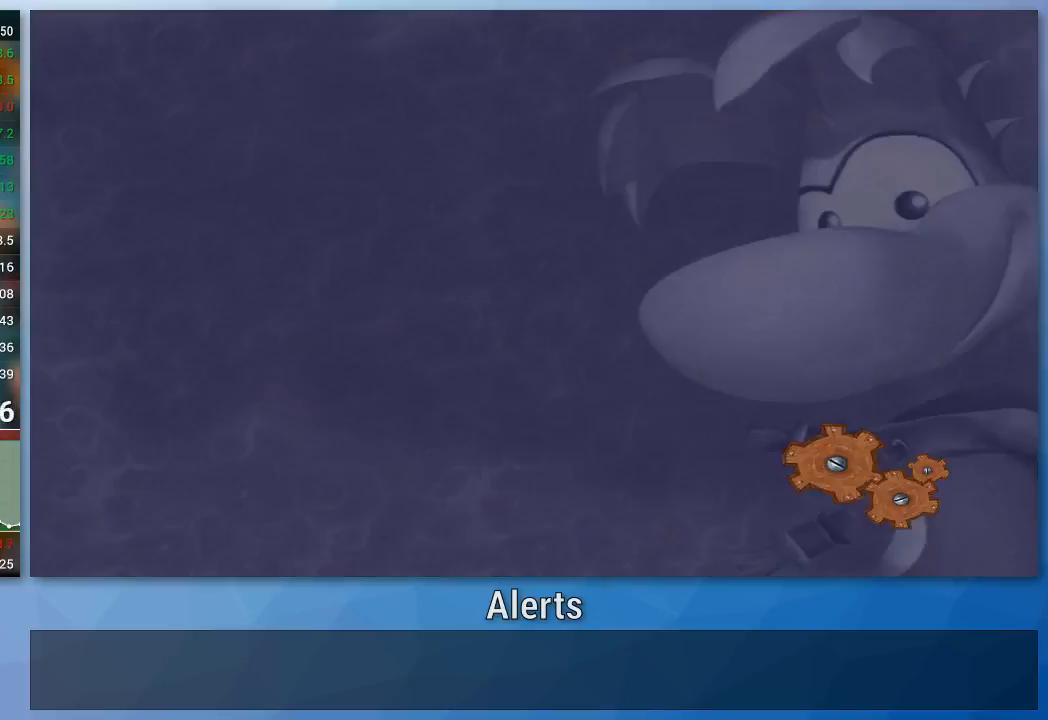
{"buttons": [], "left_stick": "center", "right_stick": "center", "events": []}
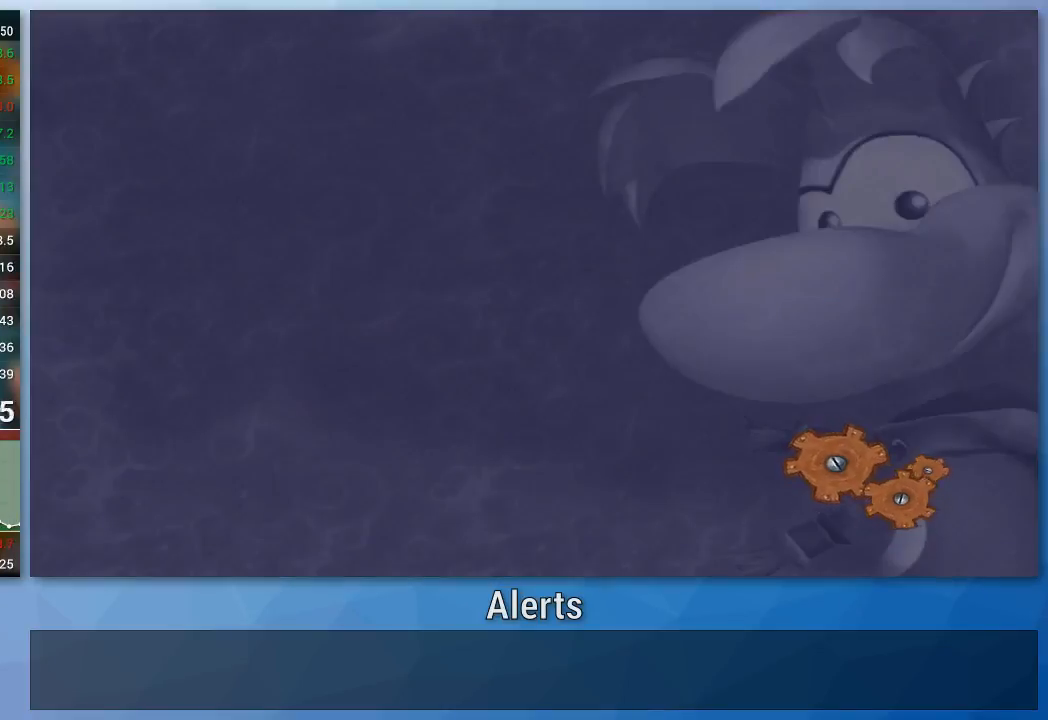
{"buttons": [], "left_stick": "center", "right_stick": "center", "events": []}
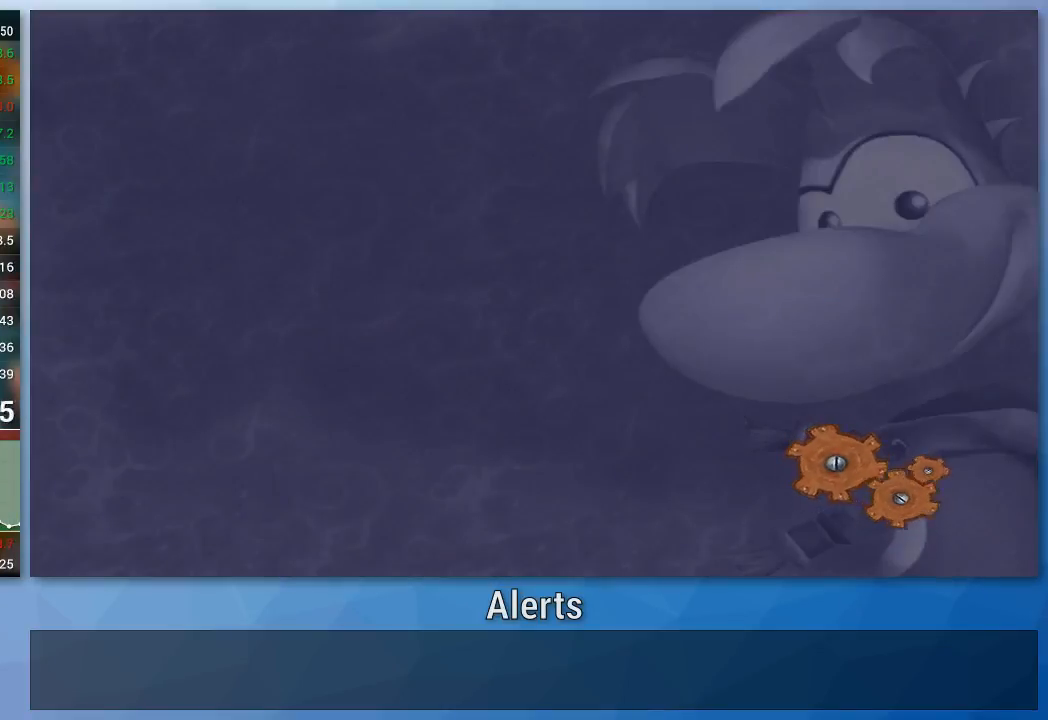
{"buttons": [], "left_stick": "center", "right_stick": "center", "events": []}
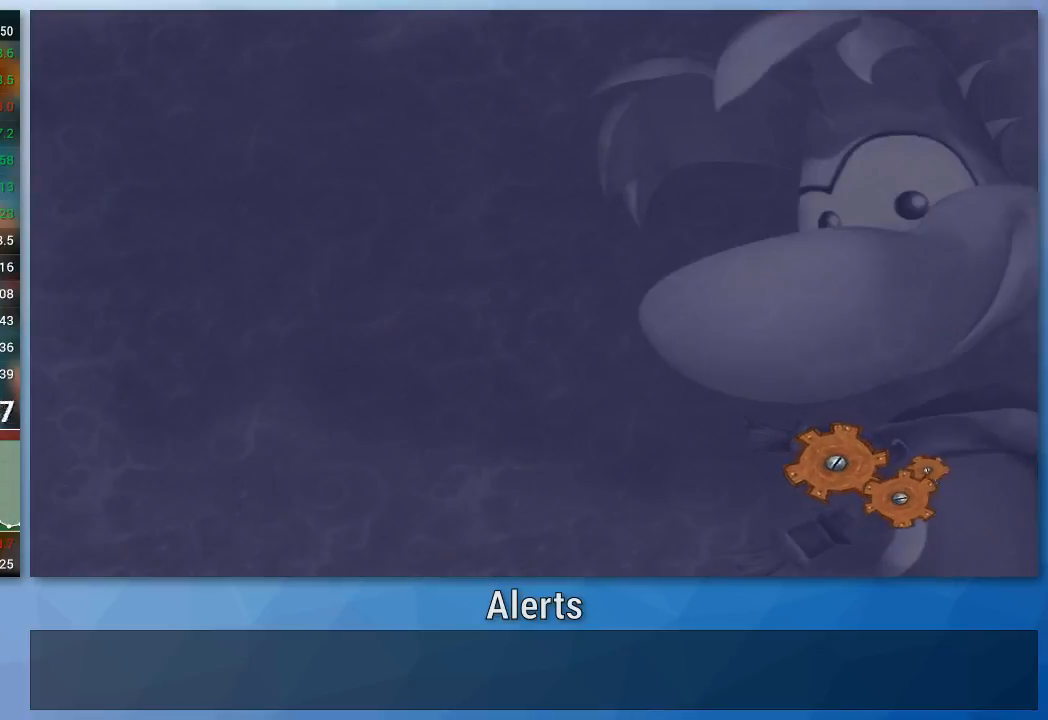
{"buttons": [], "left_stick": "up", "right_stick": "center", "events": [[267, "left_stick", "up"]]}
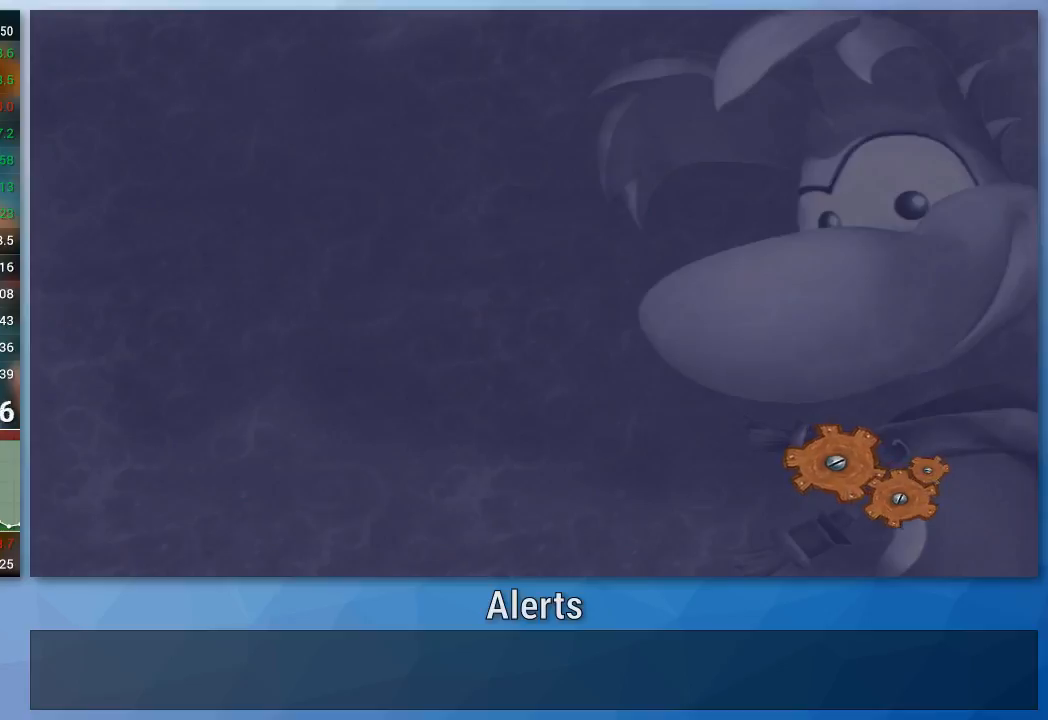
{"buttons": [], "left_stick": "up", "right_stick": "center", "events": []}
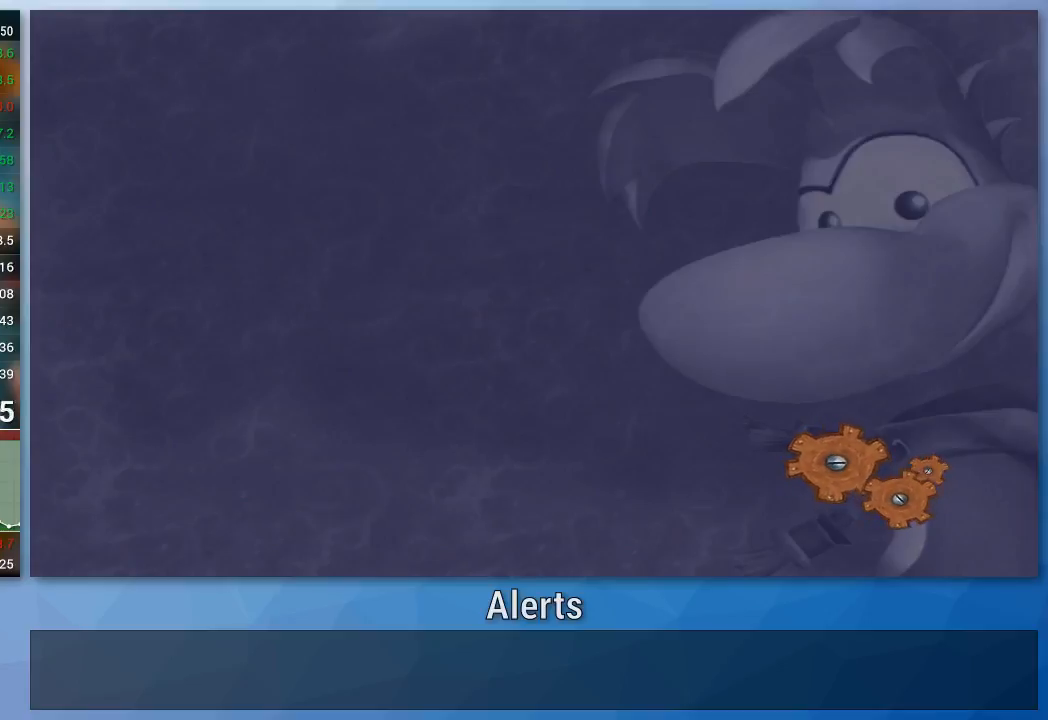
{"buttons": [], "left_stick": "up", "right_stick": "center", "events": []}
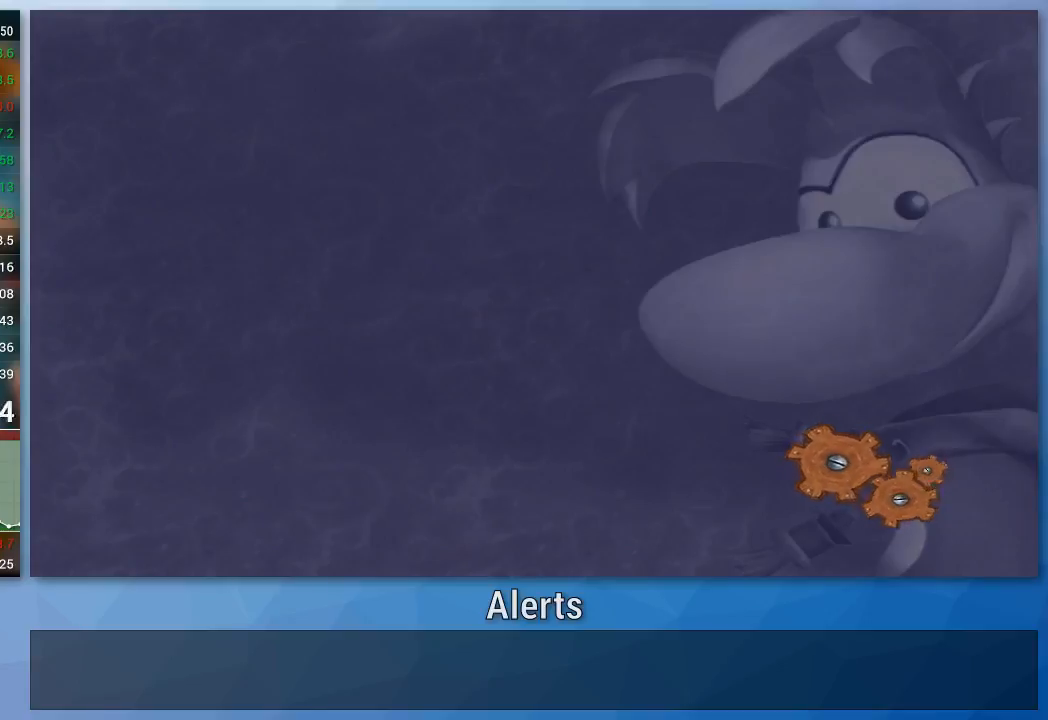
{"buttons": [], "left_stick": "up", "right_stick": "center", "events": []}
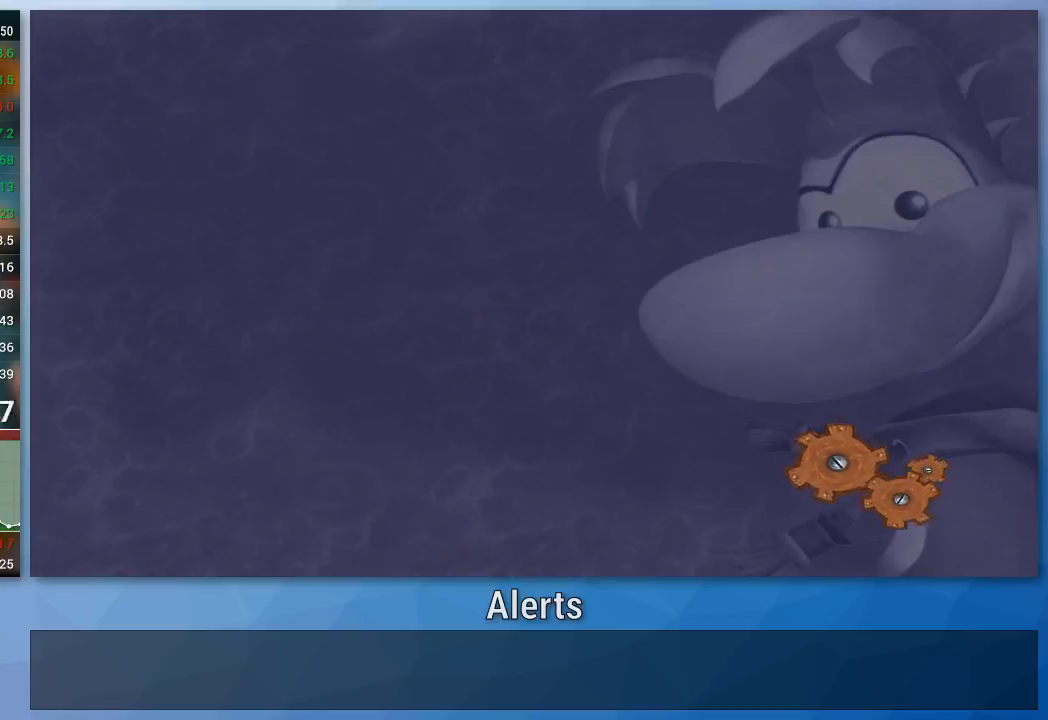
{"buttons": [], "left_stick": "up", "right_stick": "center", "events": []}
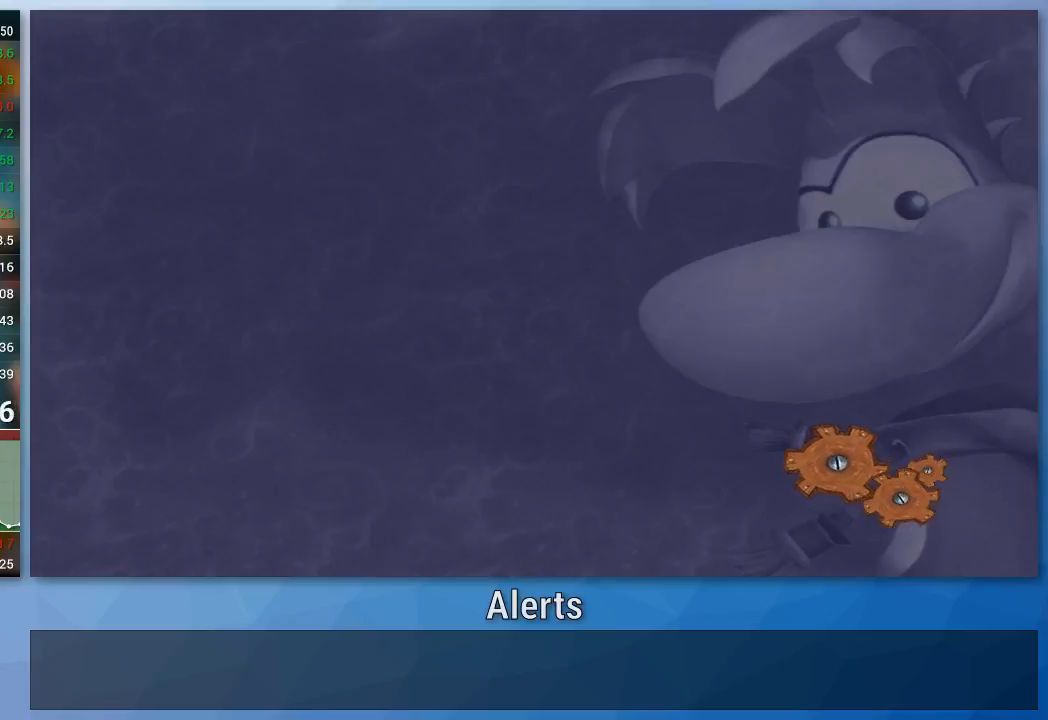
{"buttons": [], "left_stick": "up", "right_stick": "center", "events": []}
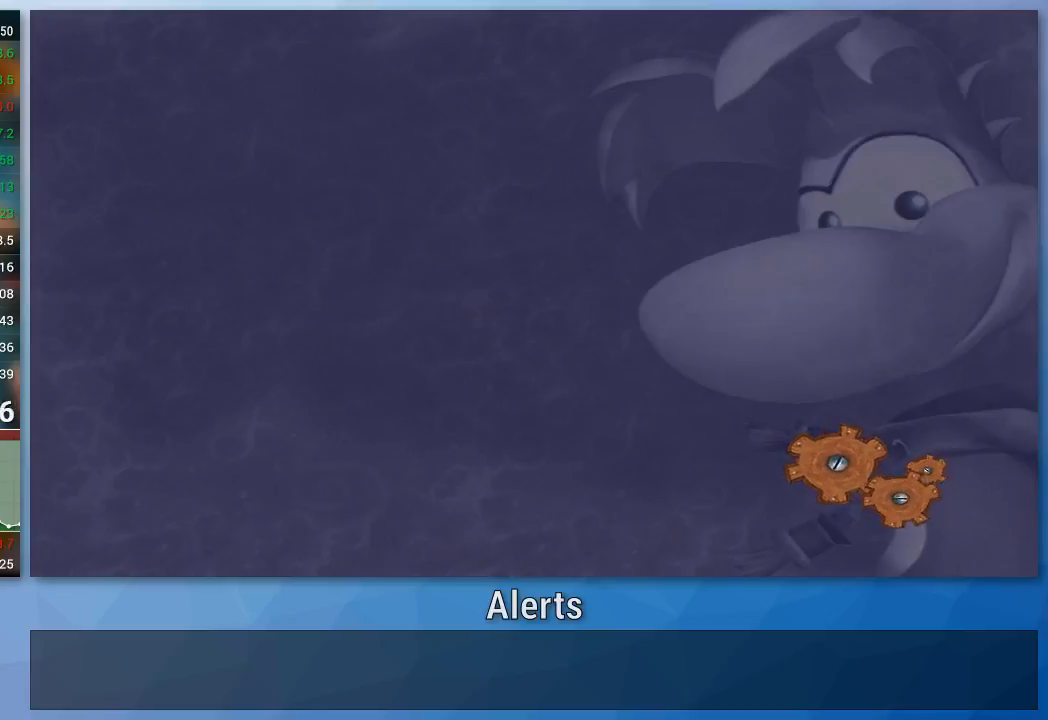
{"buttons": [], "left_stick": "up", "right_stick": "center", "events": []}
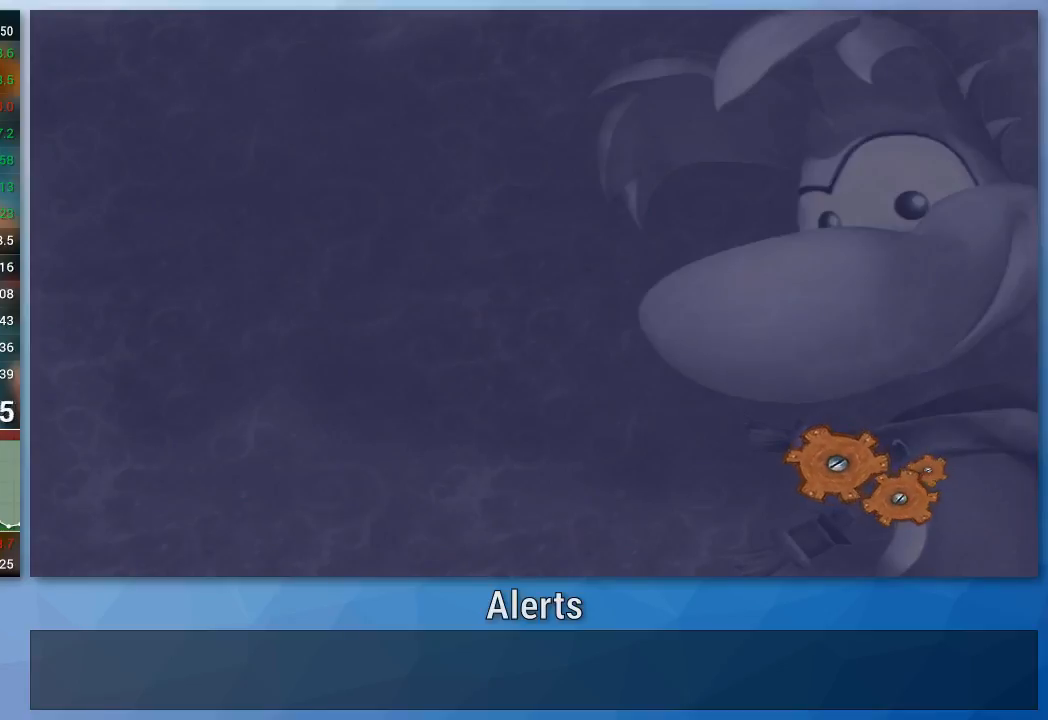
{"buttons": ["B"], "left_stick": "up", "right_stick": "center", "events": [[67, "B", "down"], [167, "B", "up"], [267, "B", "down"], [367, "B", "up"], [500, "B", "down"]]}
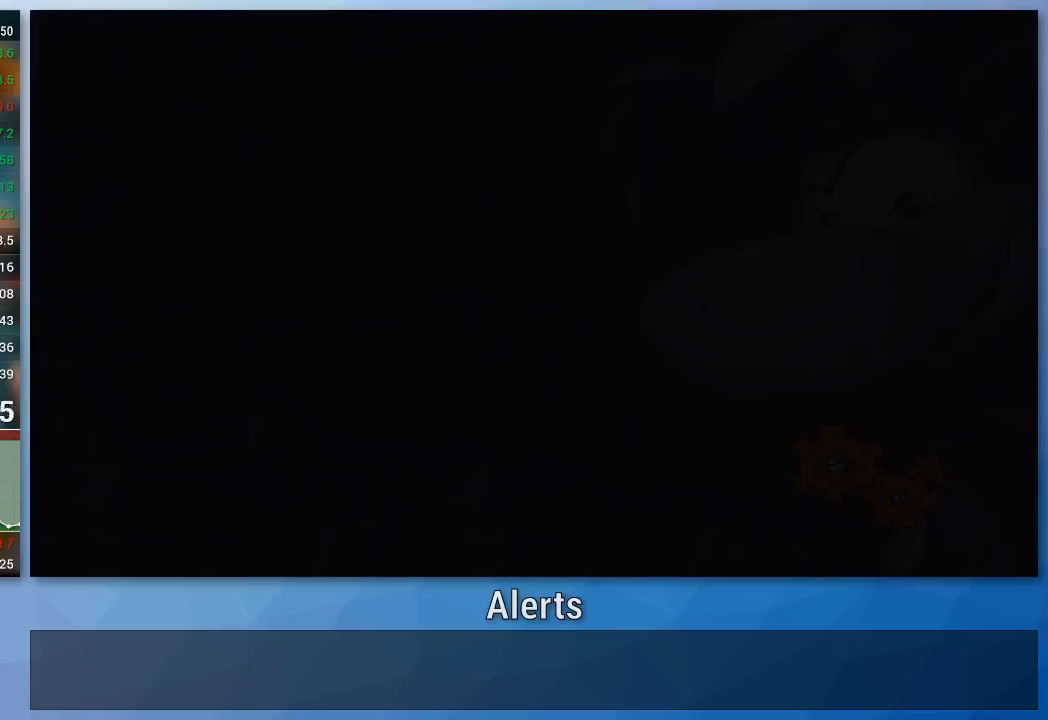
{"buttons": [], "left_stick": "up", "right_stick": "center", "events": [[67, "B", "up"], [167, "B", "down"], [233, "B", "up"], [267, "X", "down"], [333, "B", "down"], [333, "X", "up"], [400, "B", "up"]]}
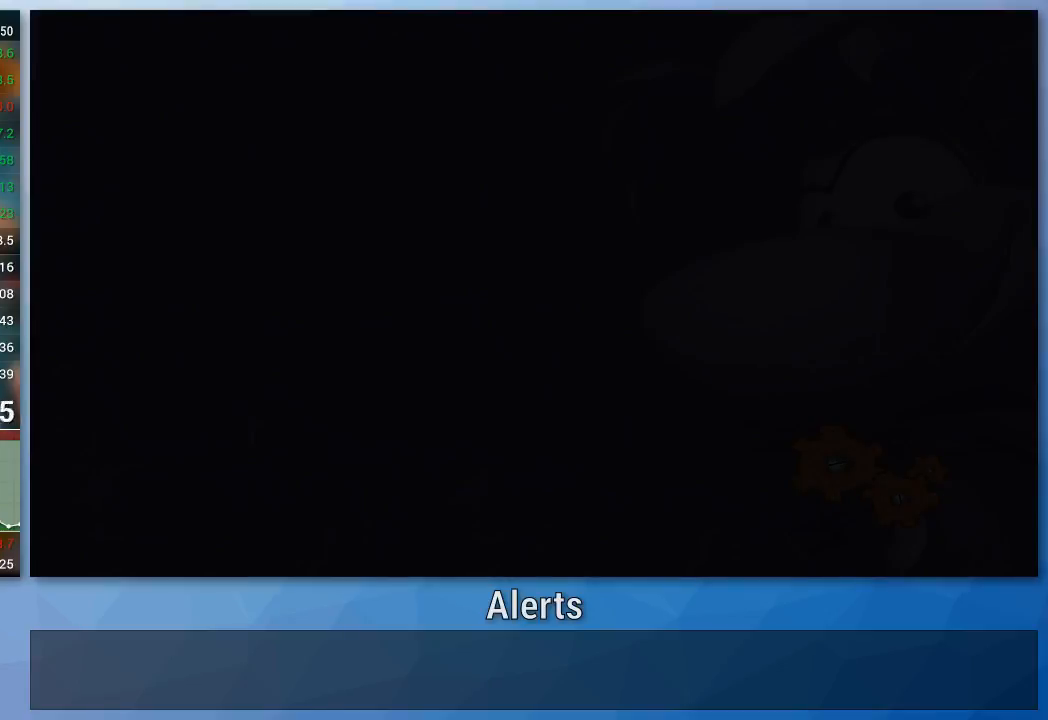
{"buttons": [], "left_stick": "up", "right_stick": "center", "events": [[133, "A", "down"], [167, "B", "down"], [200, "A", "up"], [267, "B", "up"]]}
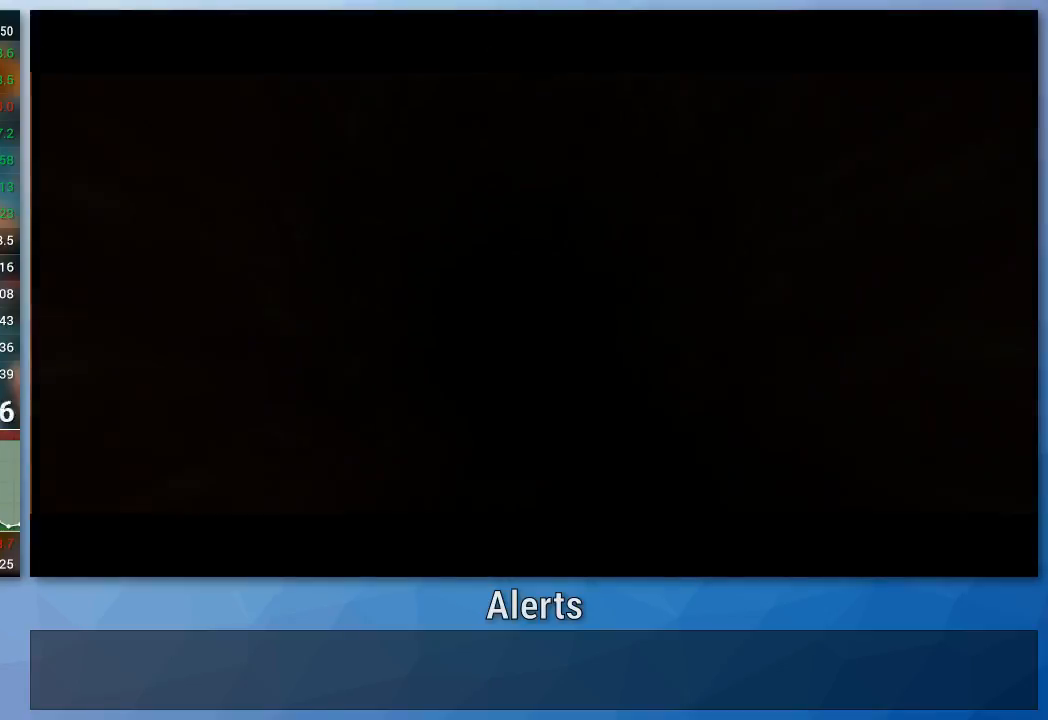
{"buttons": [], "left_stick": "up", "right_stick": "center", "events": []}
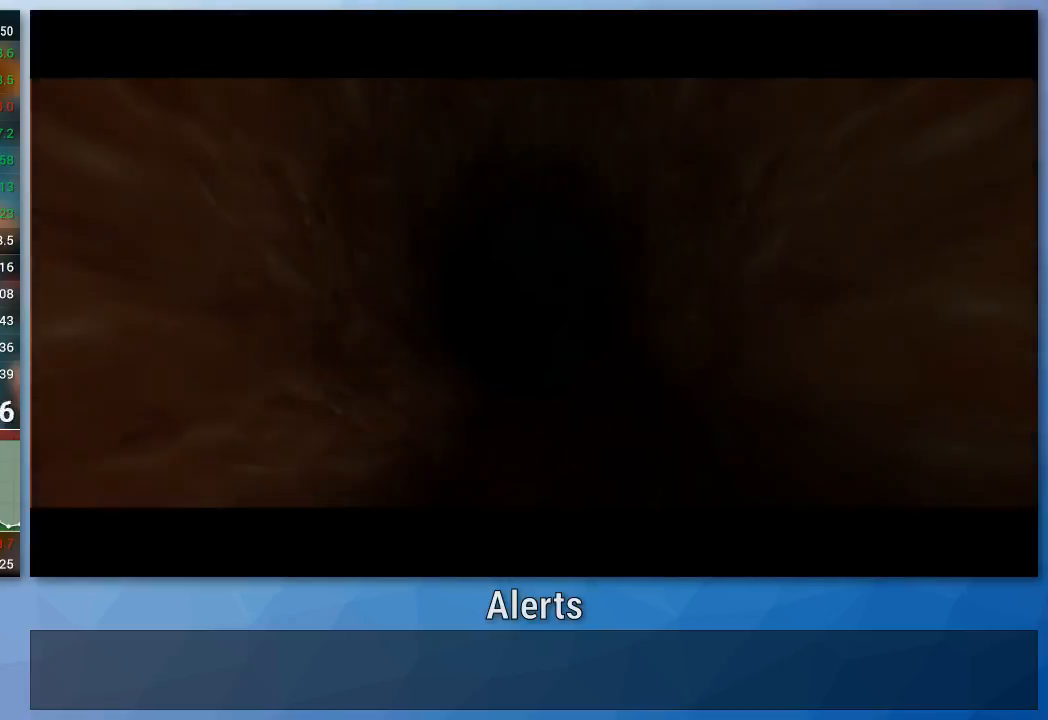
{"buttons": [], "left_stick": "up", "right_stick": "center", "events": []}
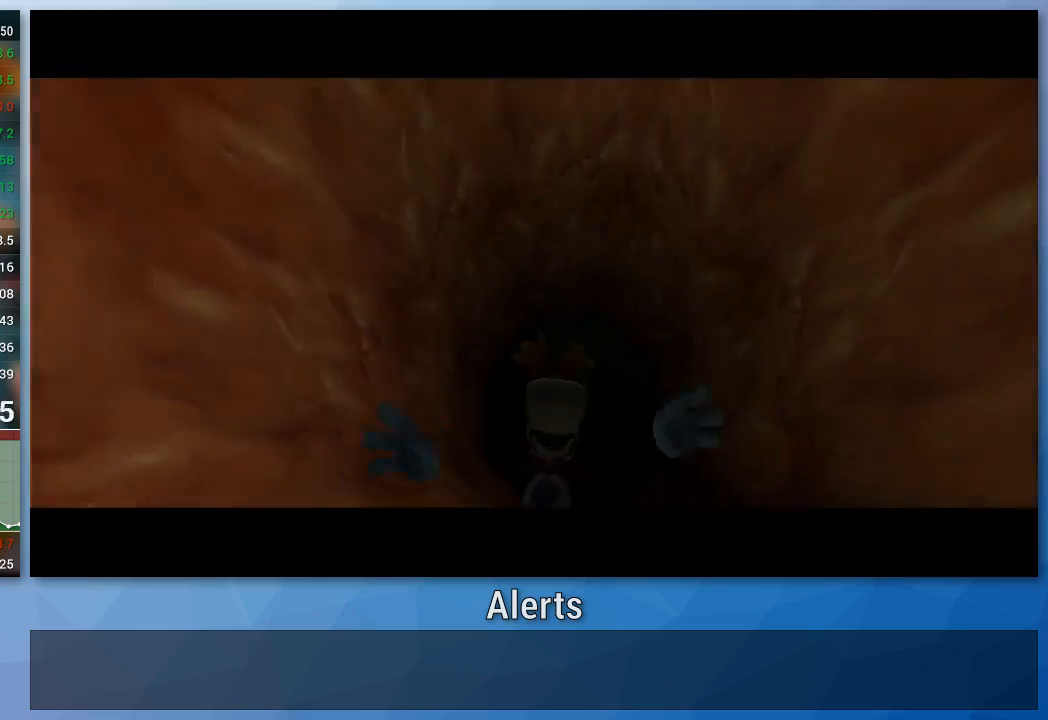
{"buttons": [], "left_stick": "up", "right_stick": "center", "events": []}
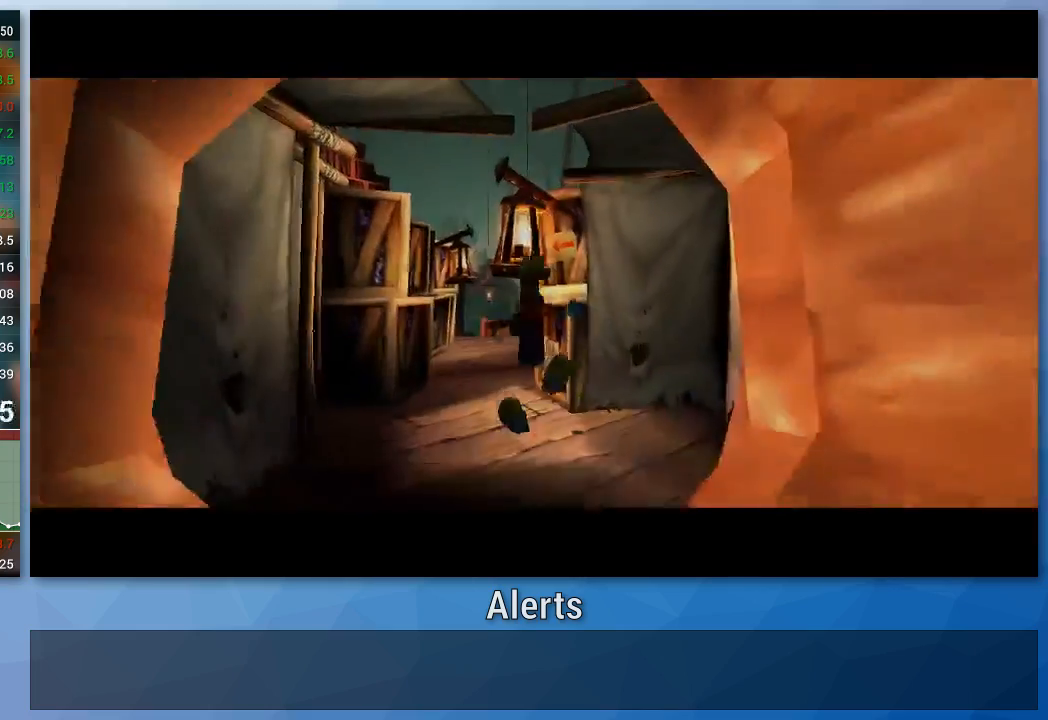
{"buttons": [], "left_stick": "up", "right_stick": "center", "events": []}
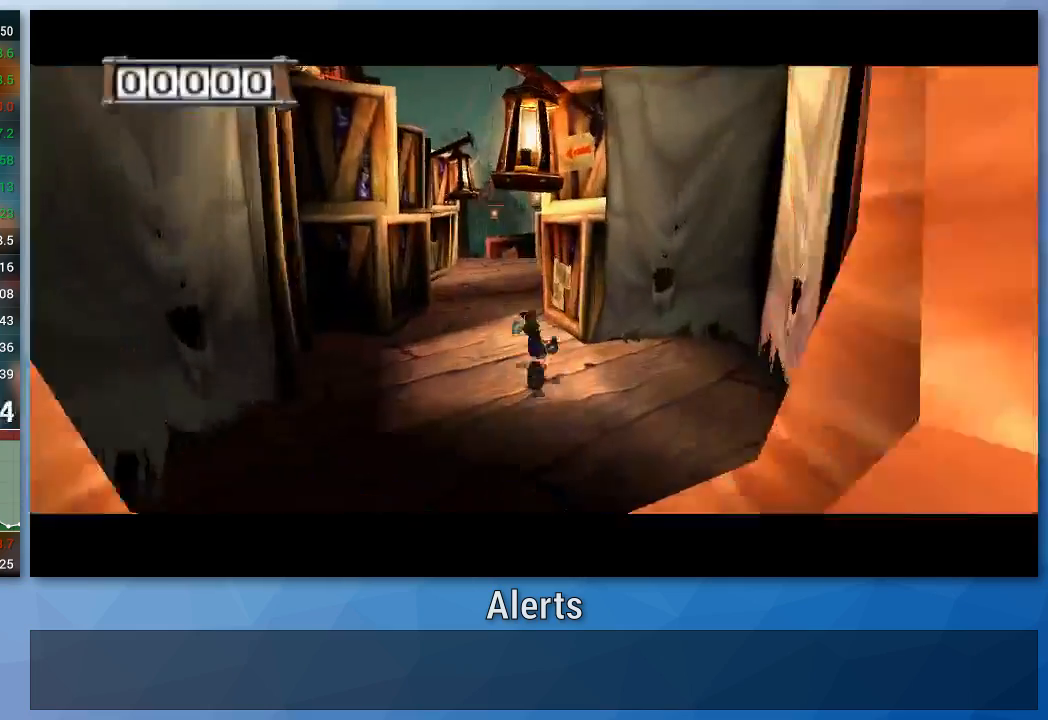
{"buttons": [], "left_stick": "up", "right_stick": "center", "events": [[67, "left_stick", "up-left"], [167, "left_stick", "up"]]}
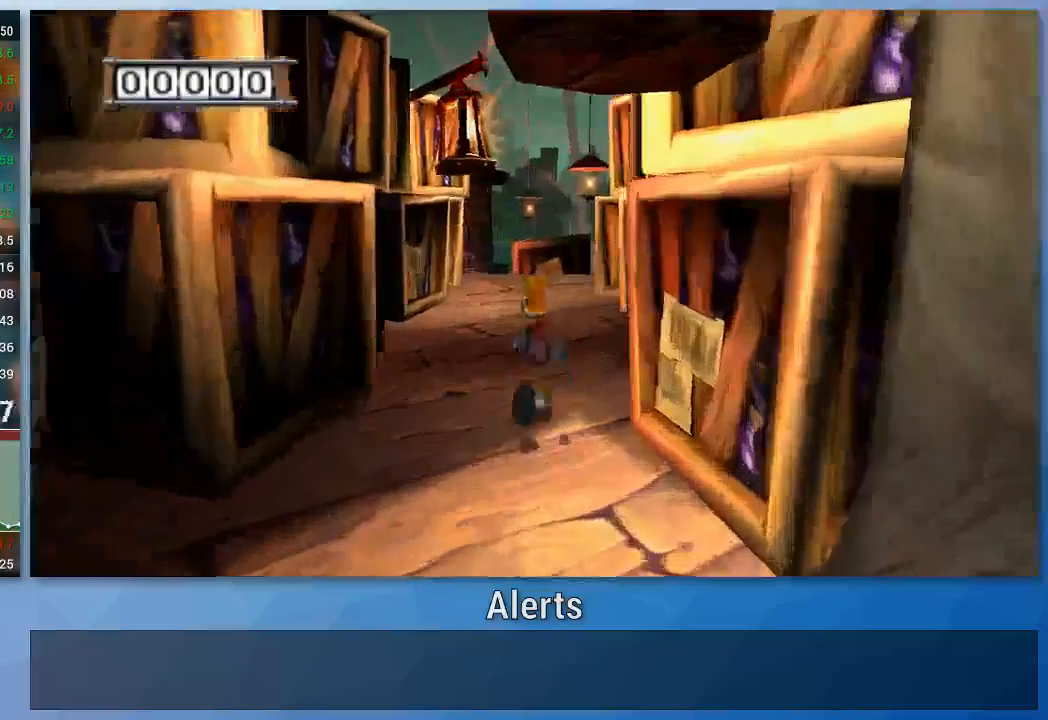
{"buttons": [], "left_stick": "up", "right_stick": "center", "events": []}
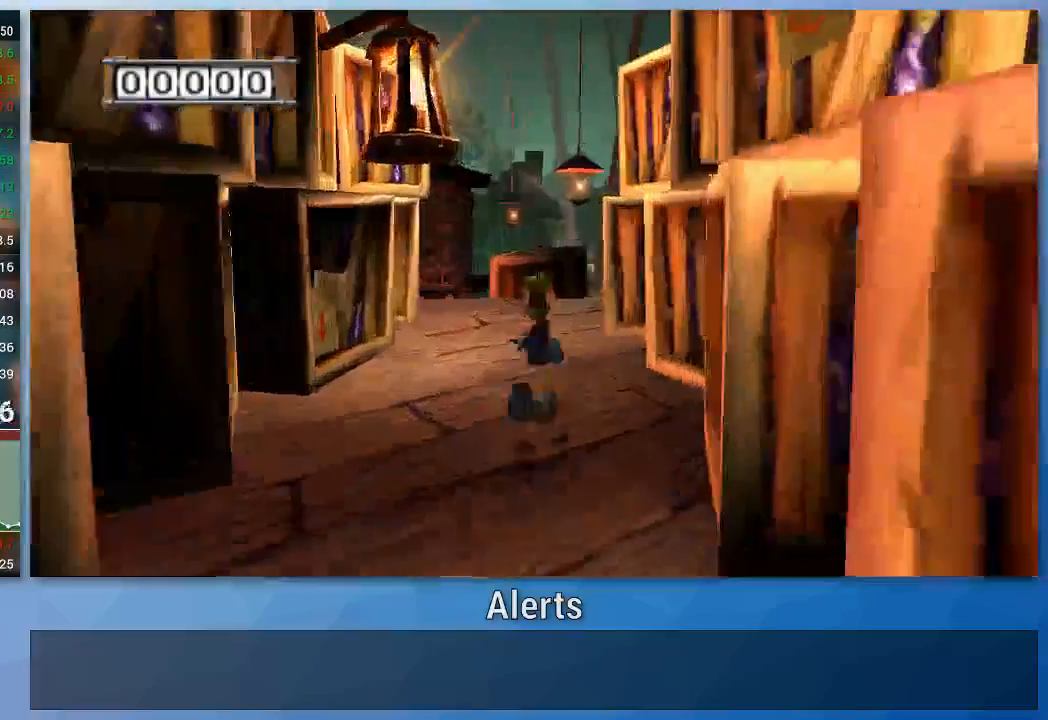
{"buttons": [], "left_stick": "up", "right_stick": "center", "events": []}